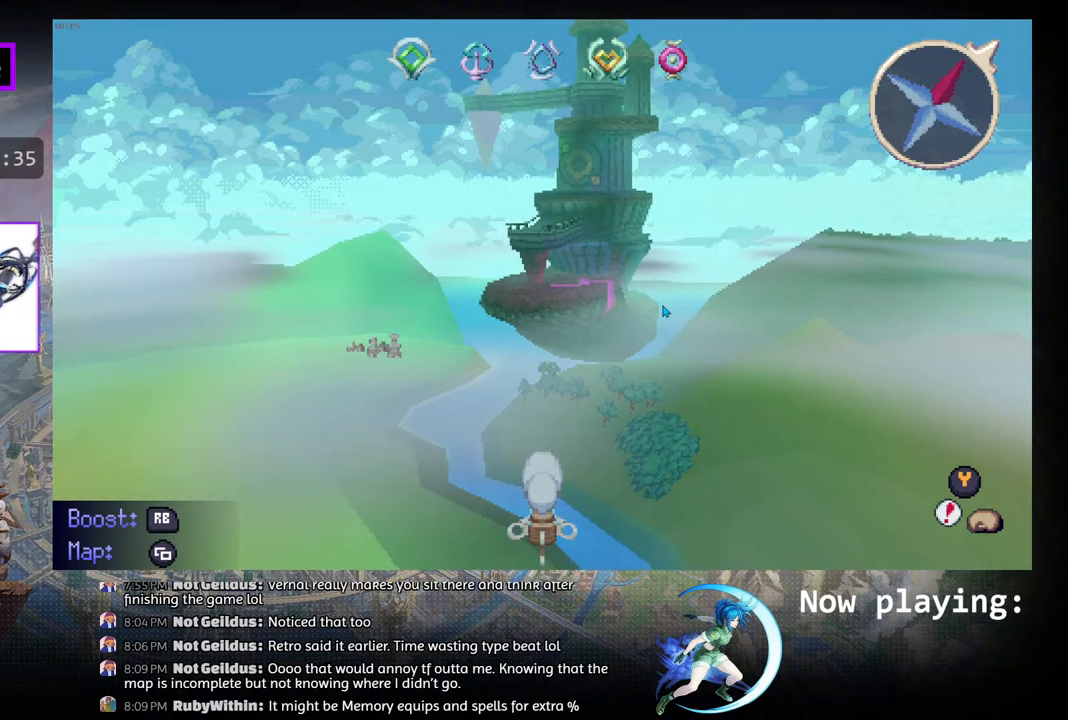
Gameplay with a controller (PlayStation layout); each line is a JSON object with the inputs held at the frame after it. "events" lists button and stick changes between this image and that frame as [ms after this image, input, new state], when the widget could be followed in between. Not read: L2 R2 TOUCHPAD.
{"buttons": [], "left_stick": "center", "right_stick": "center", "events": [[17, "DPAD_RIGHT", "down"], [167, "DPAD_RIGHT", "up"]]}
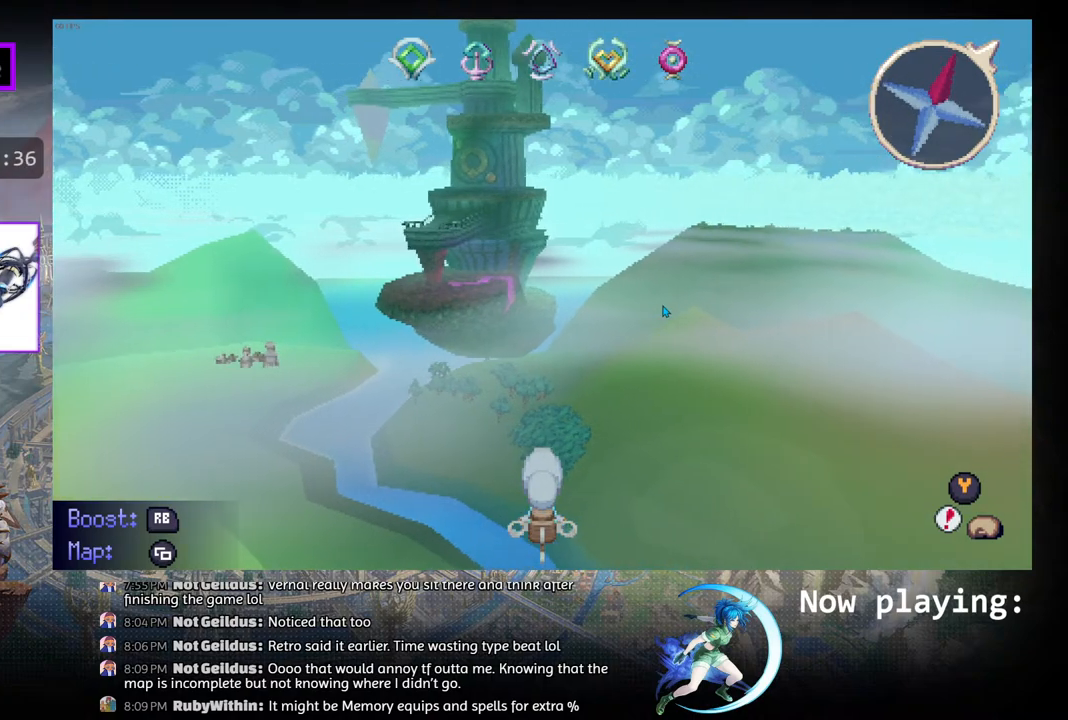
{"buttons": [], "left_stick": "center", "right_stick": "center", "events": []}
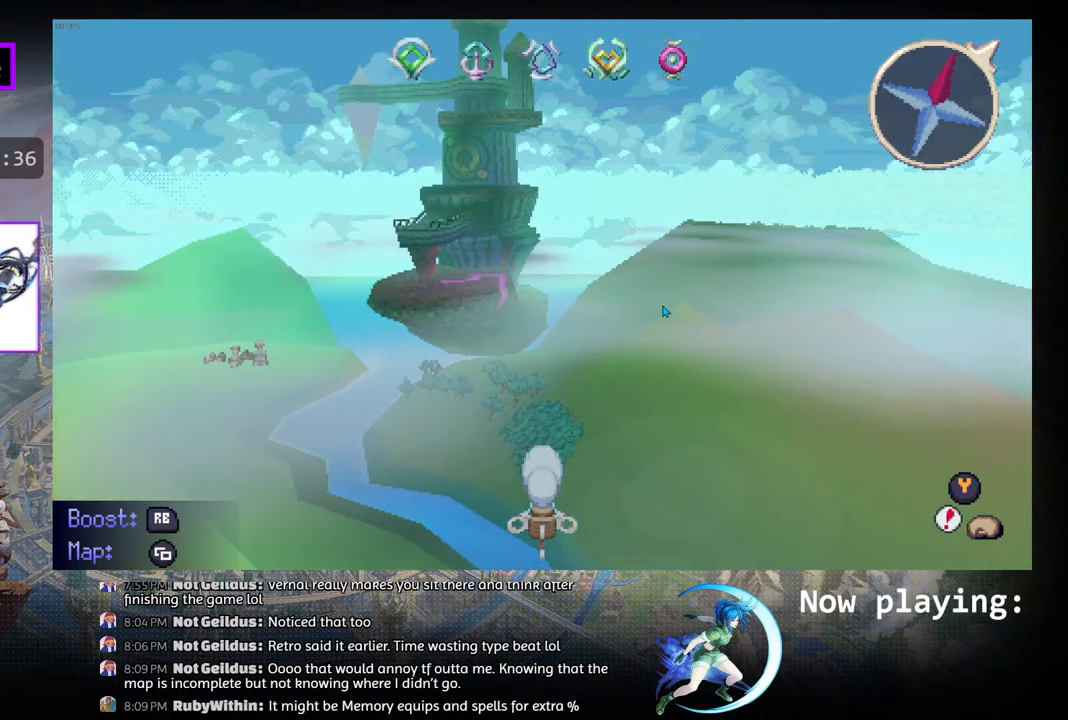
{"buttons": [], "left_stick": "center", "right_stick": "center", "events": []}
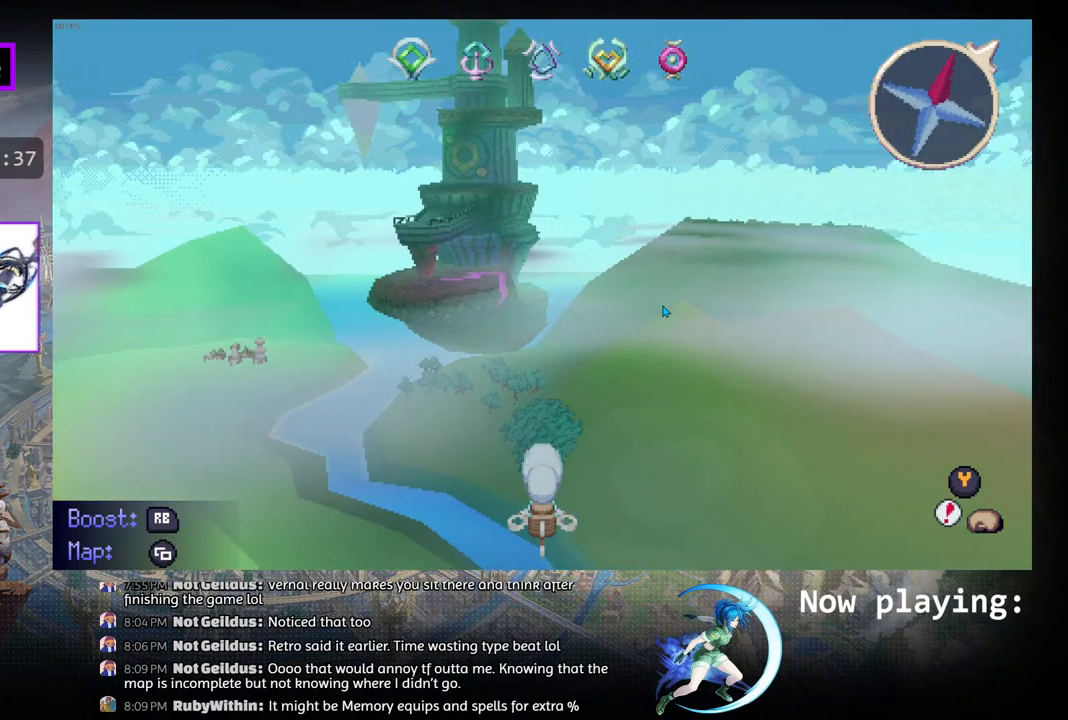
{"buttons": ["DPAD_UP"], "left_stick": "center", "right_stick": "center", "events": [[100, "DPAD_UP", "down"], [200, "DPAD_UP", "up"], [433, "DPAD_UP", "down"]]}
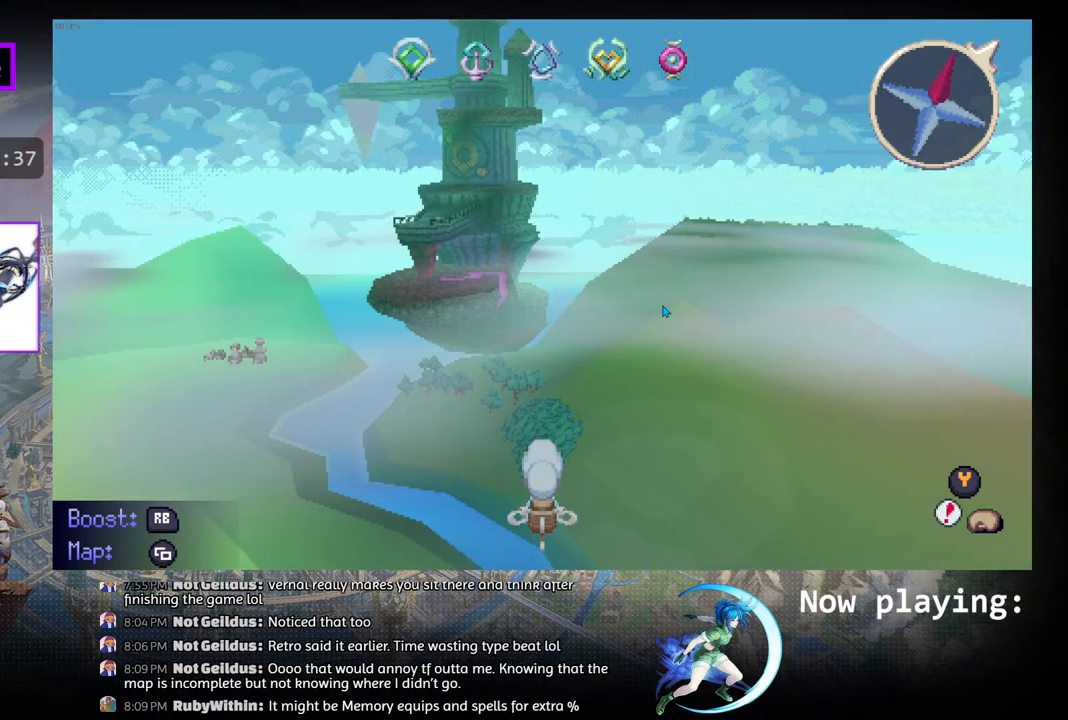
{"buttons": [], "left_stick": "center", "right_stick": "center", "events": [[67, "DPAD_UP", "up"]]}
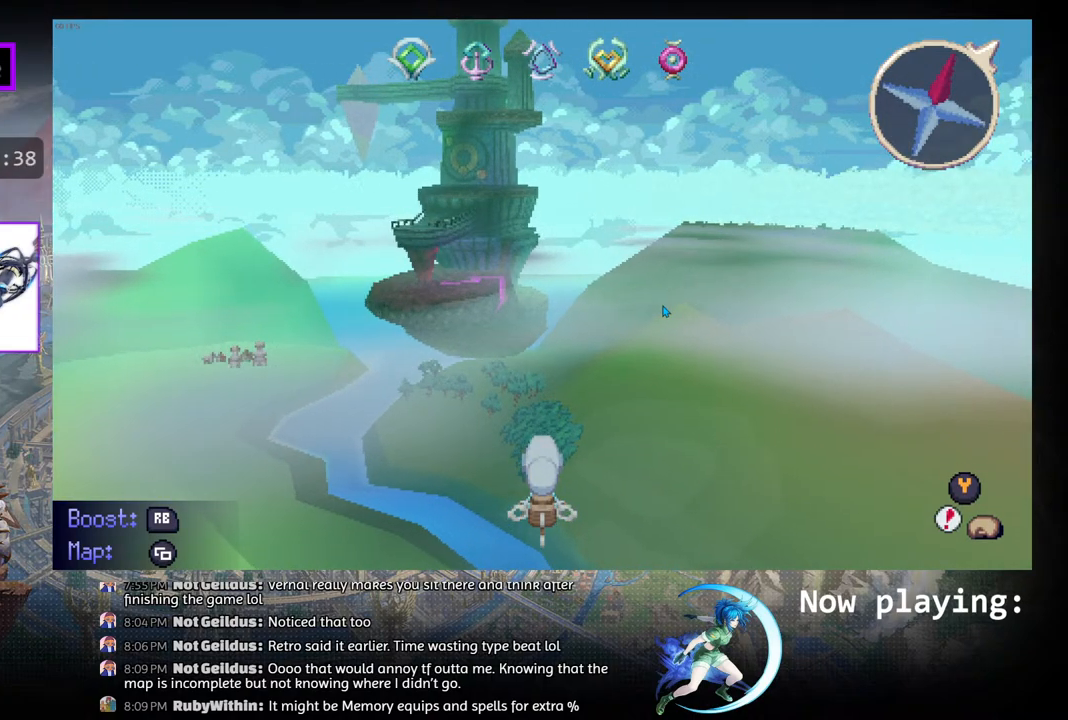
{"buttons": [], "left_stick": "center", "right_stick": "center", "events": [[200, "DPAD_LEFT", "down"], [400, "DPAD_LEFT", "up"]]}
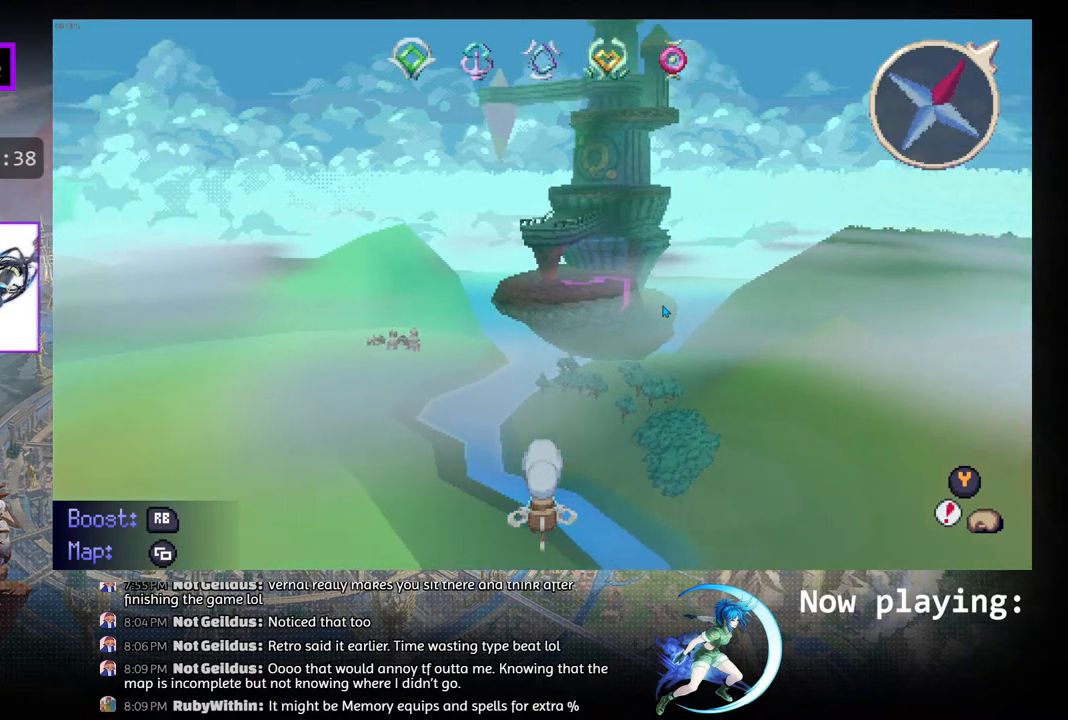
{"buttons": ["DPAD_UP"], "left_stick": "center", "right_stick": "center", "events": [[200, "DPAD_UP", "down"]]}
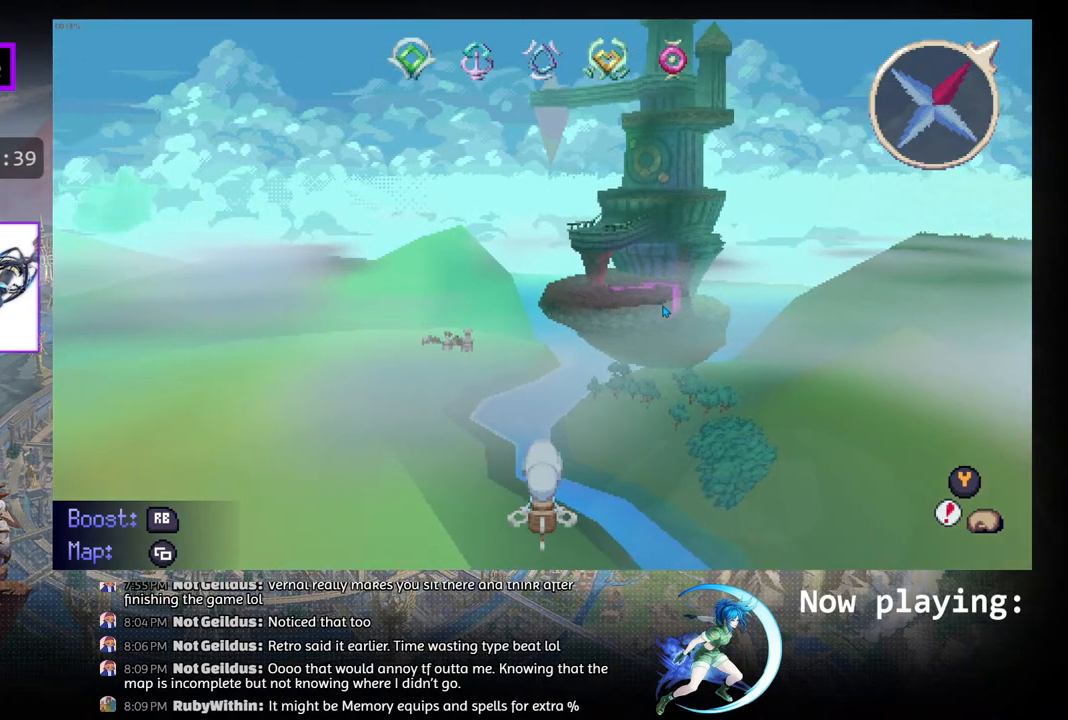
{"buttons": [], "left_stick": "center", "right_stick": "center", "events": [[300, "DPAD_UP", "up"]]}
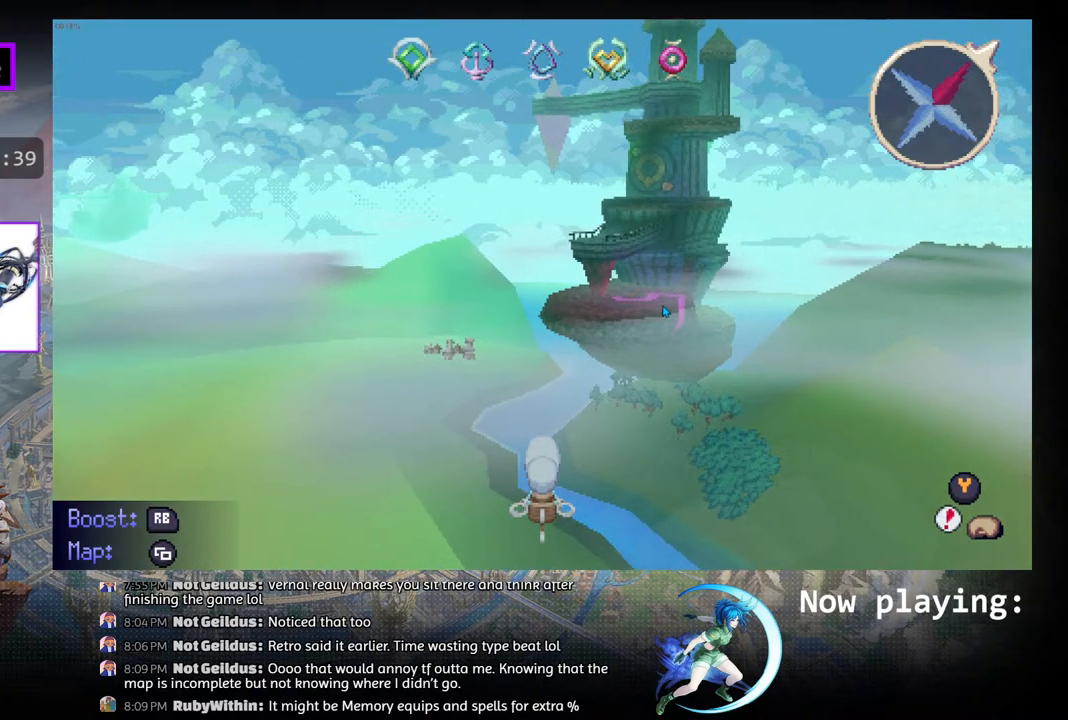
{"buttons": [], "left_stick": "center", "right_stick": "center", "events": []}
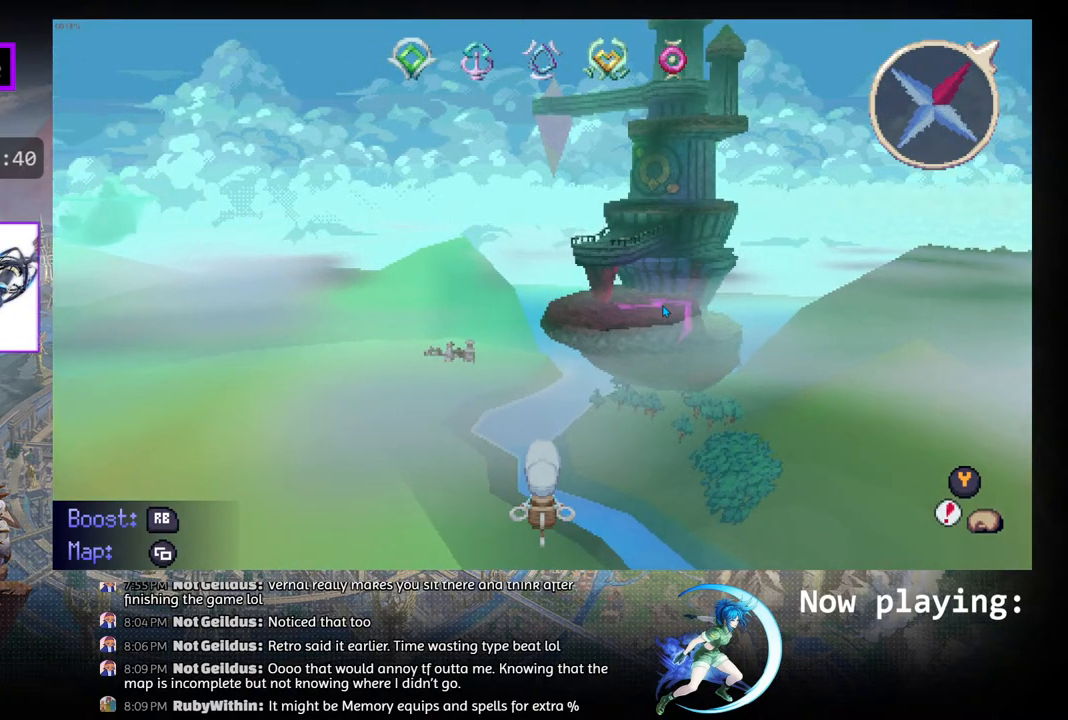
{"buttons": [], "left_stick": "center", "right_stick": "center", "events": [[150, "DPAD_DOWN", "down"], [367, "DPAD_DOWN", "up"]]}
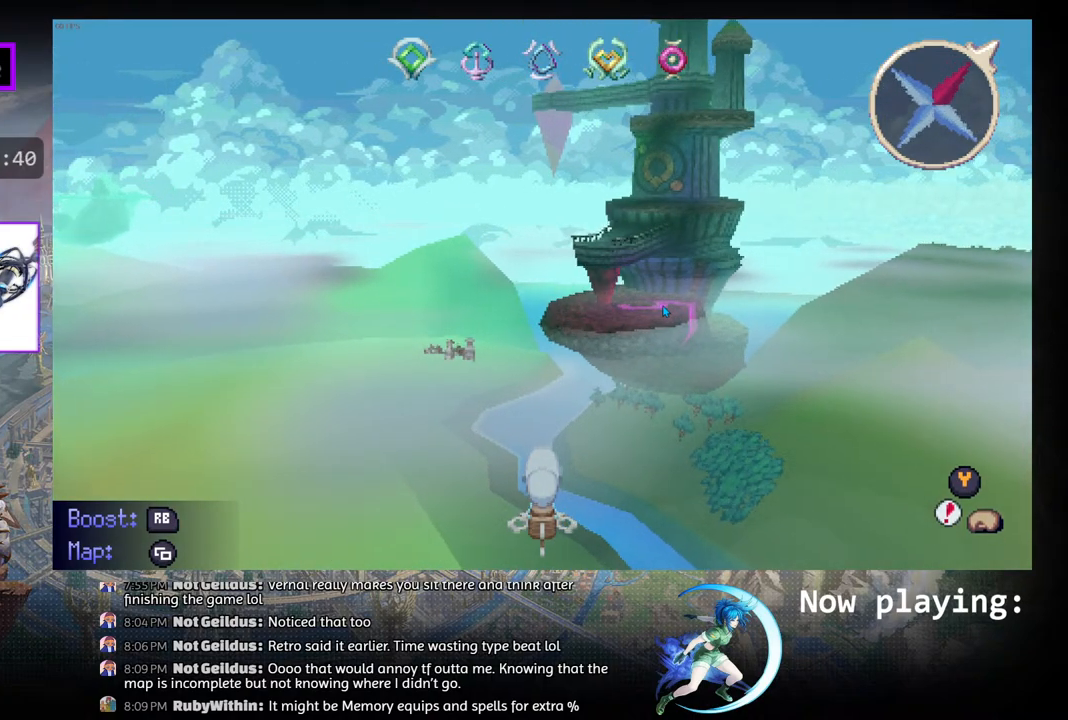
{"buttons": ["DPAD_DOWN"], "left_stick": "center", "right_stick": "center", "events": [[183, "DPAD_DOWN", "down"], [350, "DPAD_DOWN", "up"], [483, "DPAD_DOWN", "down"]]}
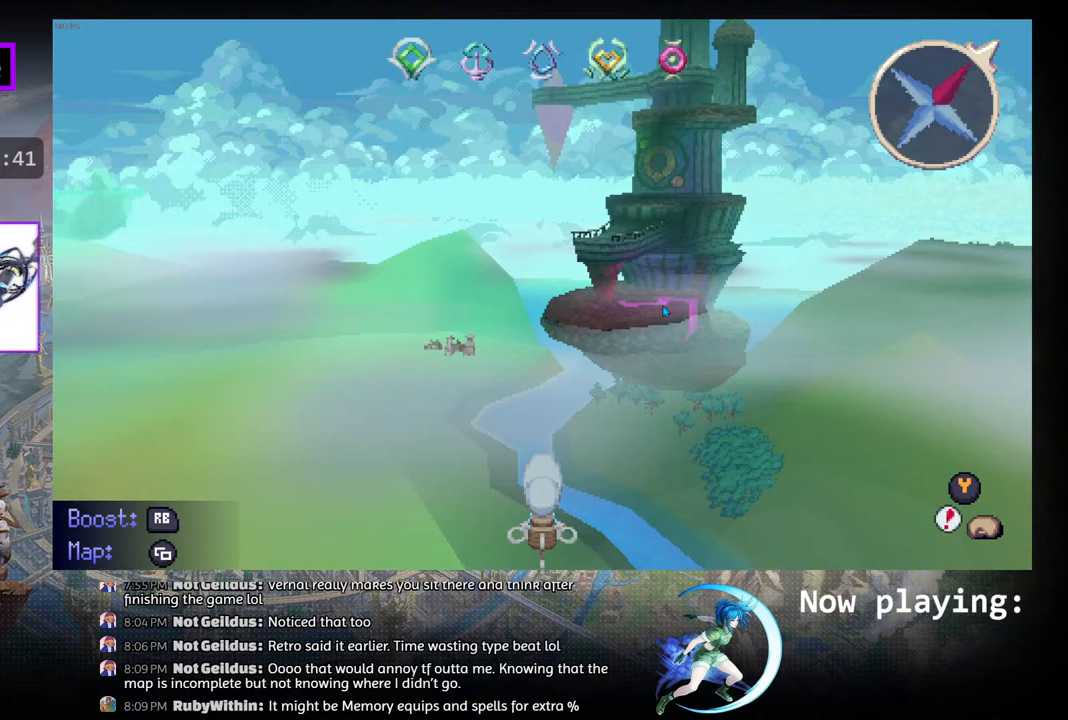
{"buttons": ["DPAD_DOWN"], "left_stick": "center", "right_stick": "center", "events": [[383, "DPAD_DOWN", "up"], [467, "DPAD_DOWN", "down"]]}
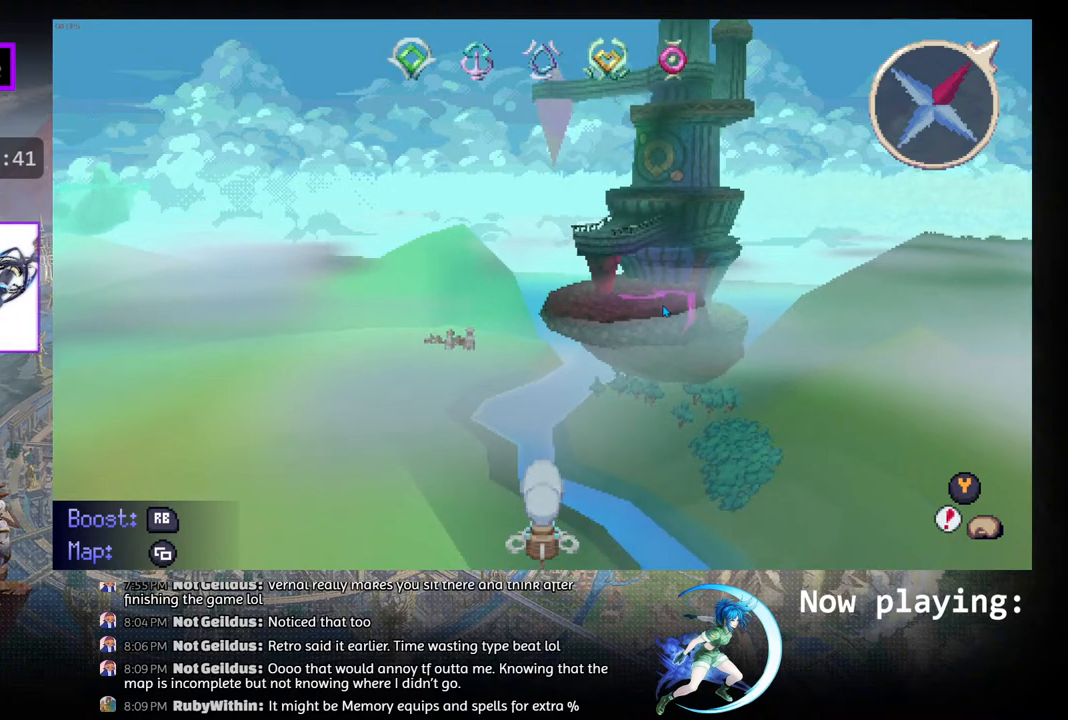
{"buttons": ["DPAD_DOWN"], "left_stick": "center", "right_stick": "center", "events": [[167, "DPAD_DOWN", "up"], [500, "DPAD_DOWN", "down"]]}
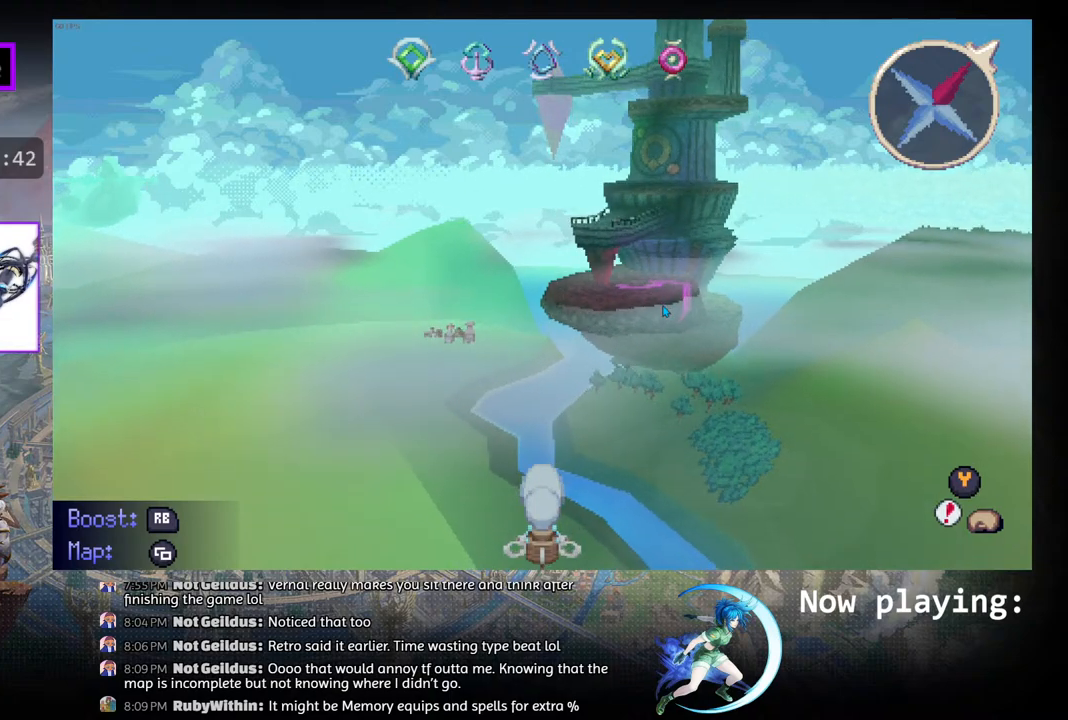
{"buttons": ["DPAD_DOWN"], "left_stick": "center", "right_stick": "center", "events": [[183, "DPAD_DOWN", "up"], [350, "DPAD_DOWN", "down"]]}
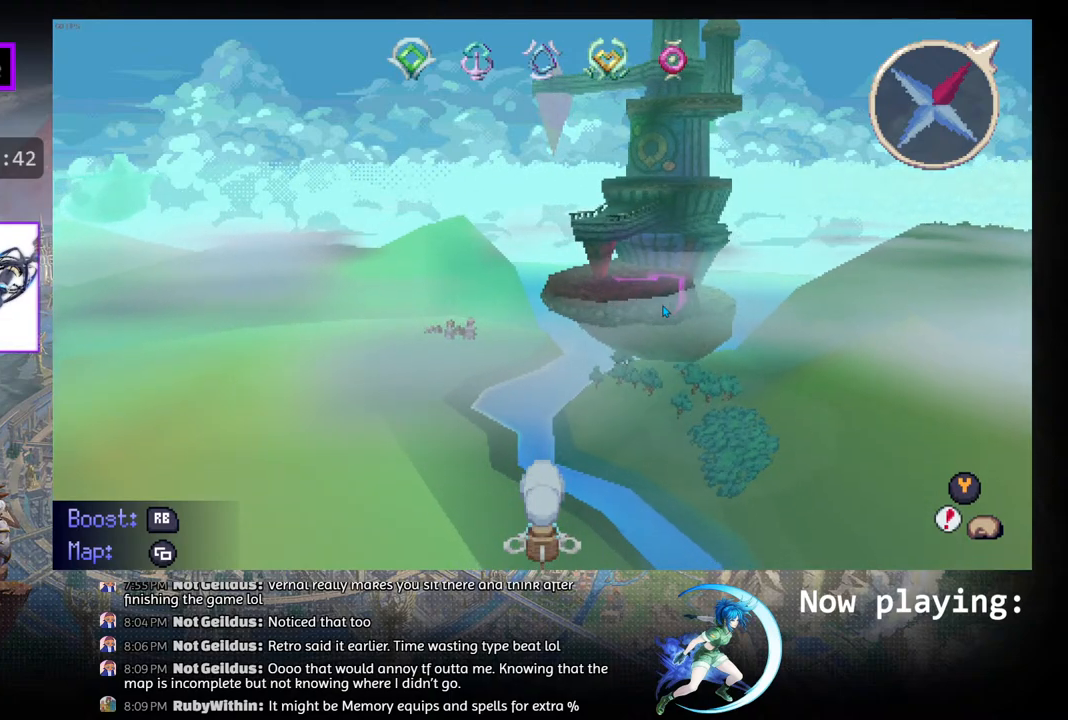
{"buttons": ["DPAD_UP"], "left_stick": "center", "right_stick": "center", "events": [[67, "DPAD_DOWN", "up"], [433, "DPAD_UP", "down"]]}
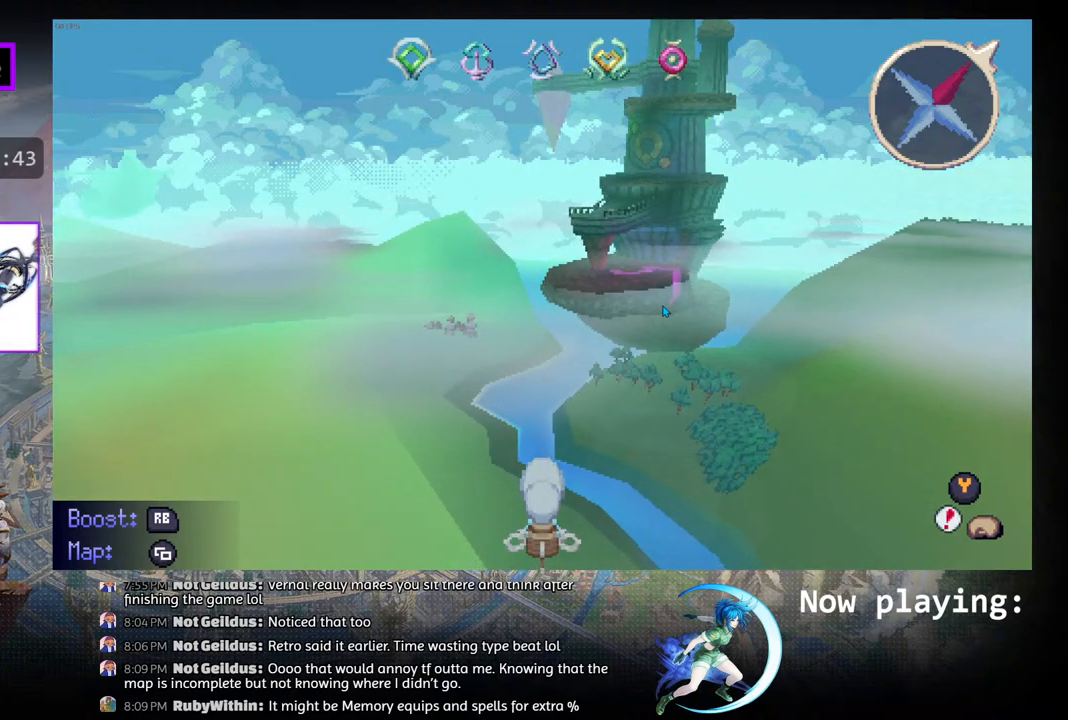
{"buttons": [], "left_stick": "center", "right_stick": "center", "events": [[100, "DPAD_UP", "up"], [267, "DPAD_UP", "down"], [467, "DPAD_UP", "up"]]}
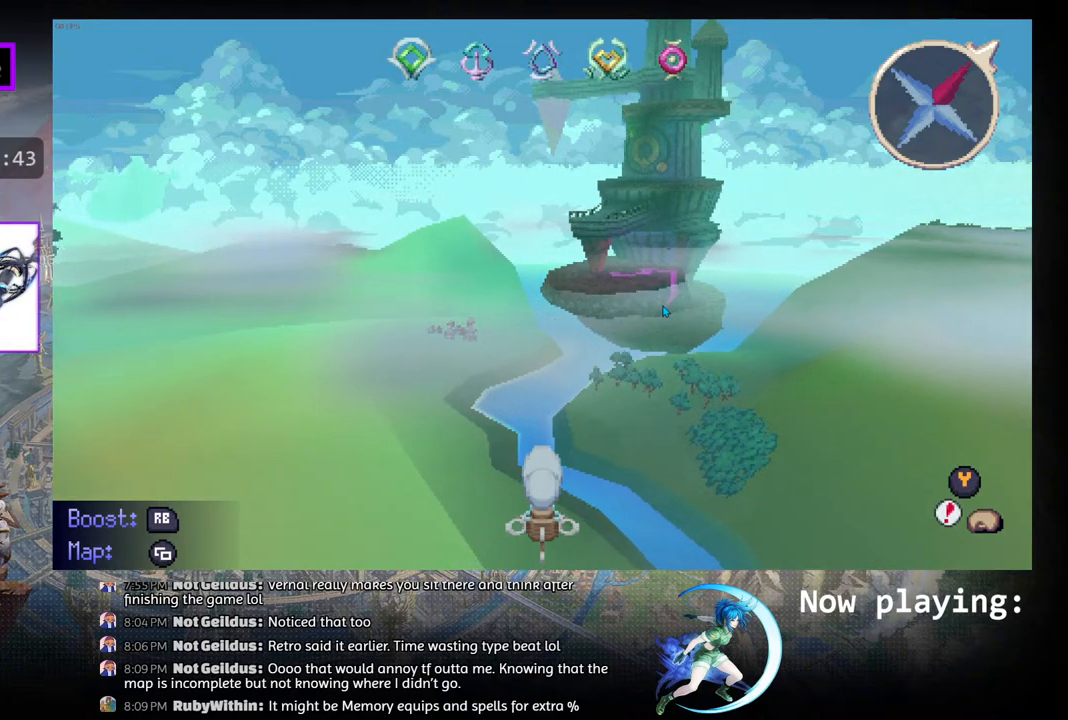
{"buttons": [], "left_stick": "center", "right_stick": "center", "events": [[183, "DPAD_UP", "down"], [400, "DPAD_UP", "up"]]}
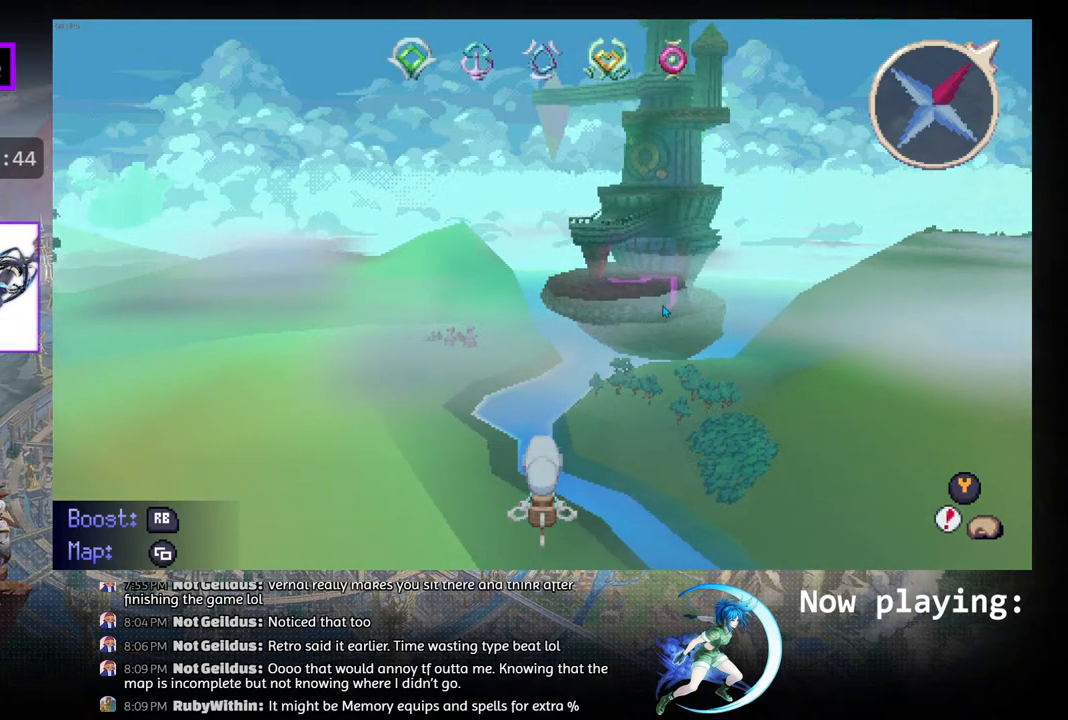
{"buttons": [], "left_stick": "center", "right_stick": "center", "events": [[250, "DPAD_UP", "down"], [417, "DPAD_UP", "up"]]}
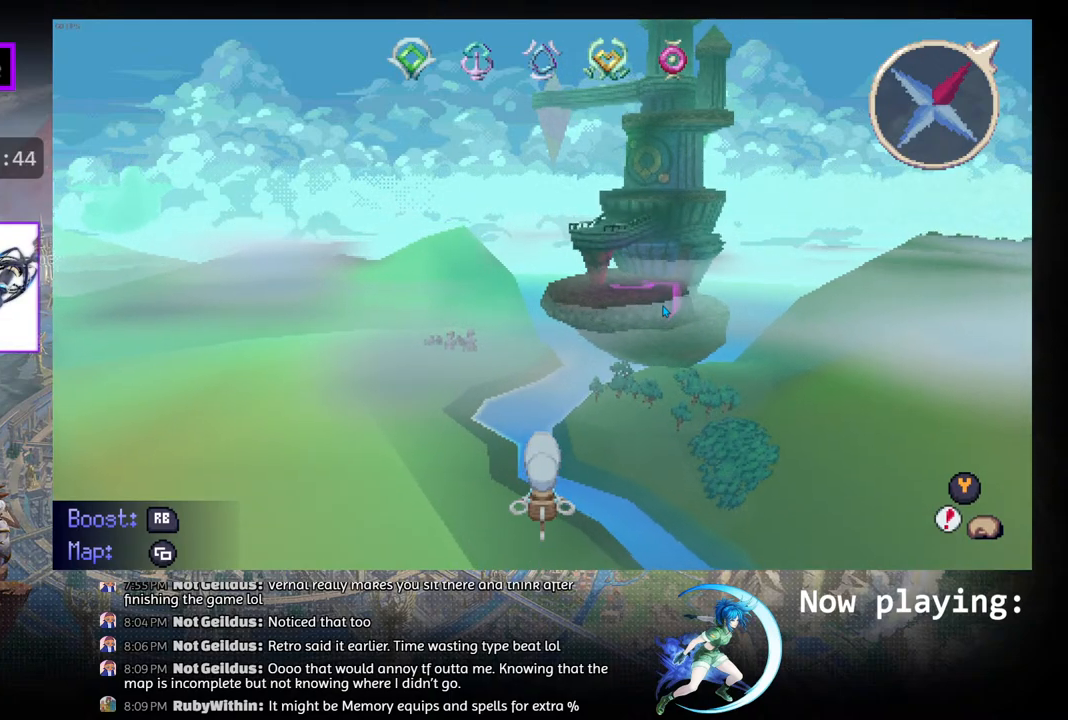
{"buttons": [], "left_stick": "center", "right_stick": "center", "events": []}
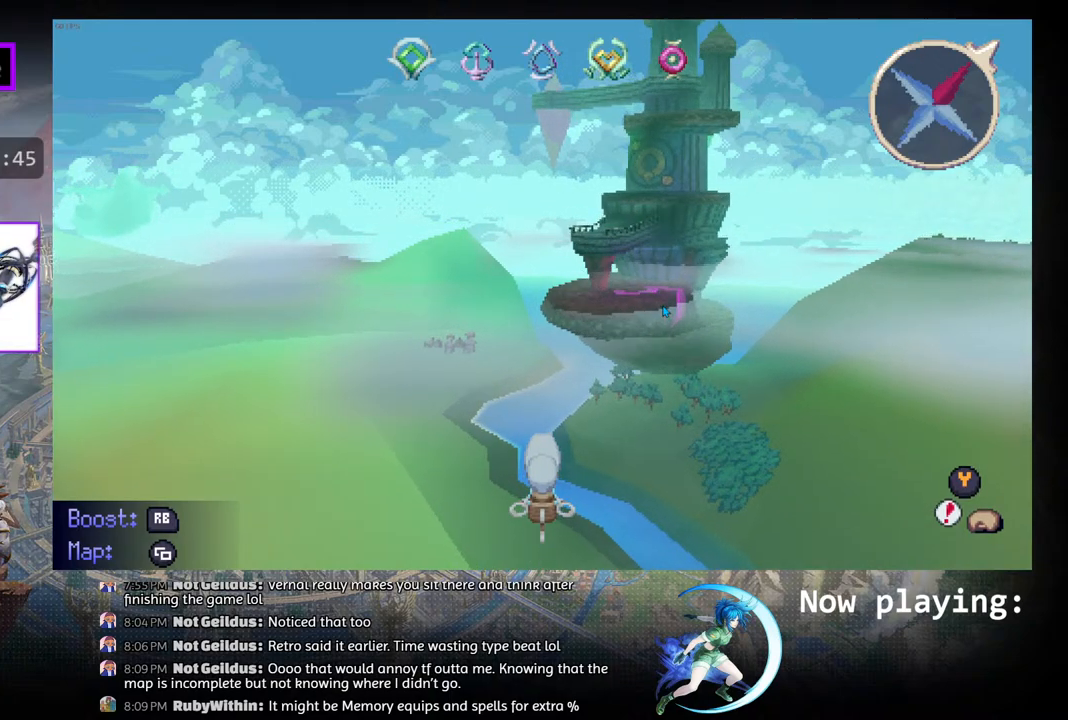
{"buttons": [], "left_stick": "center", "right_stick": "center", "events": []}
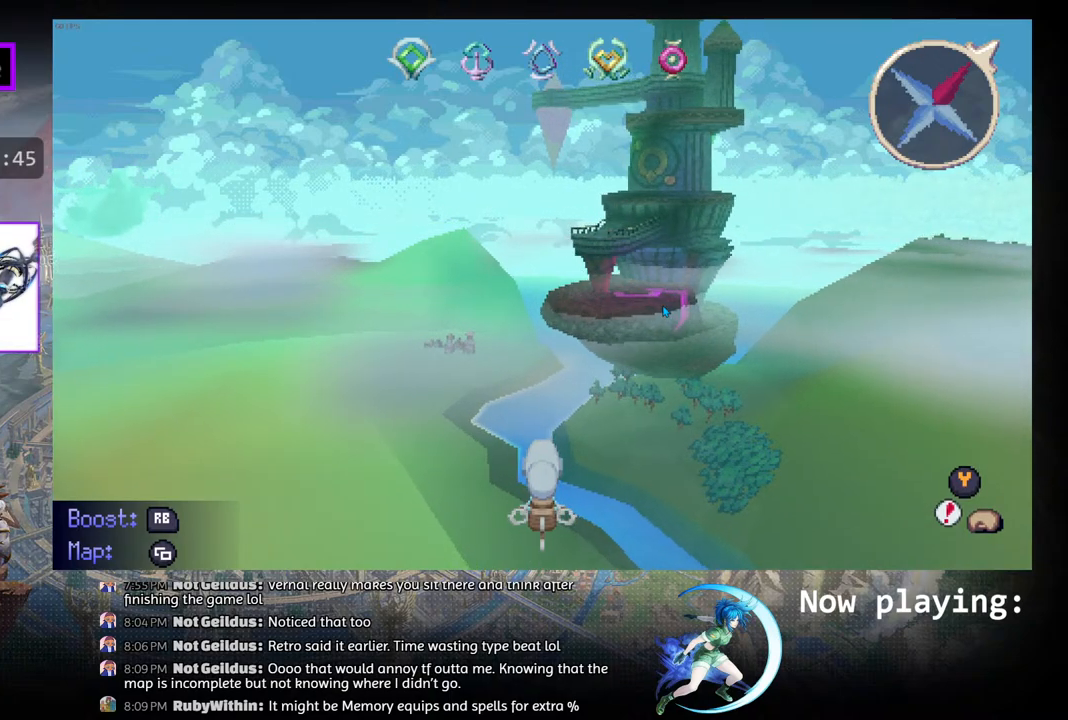
{"buttons": [], "left_stick": "center", "right_stick": "center", "events": []}
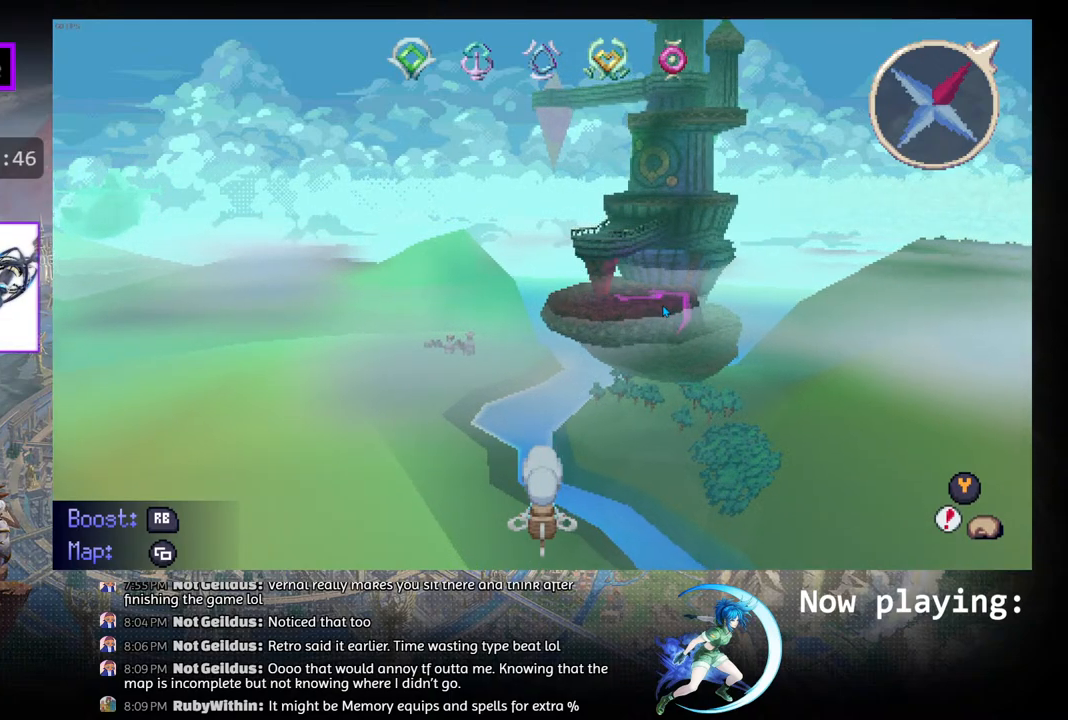
{"buttons": [], "left_stick": "center", "right_stick": "center", "events": []}
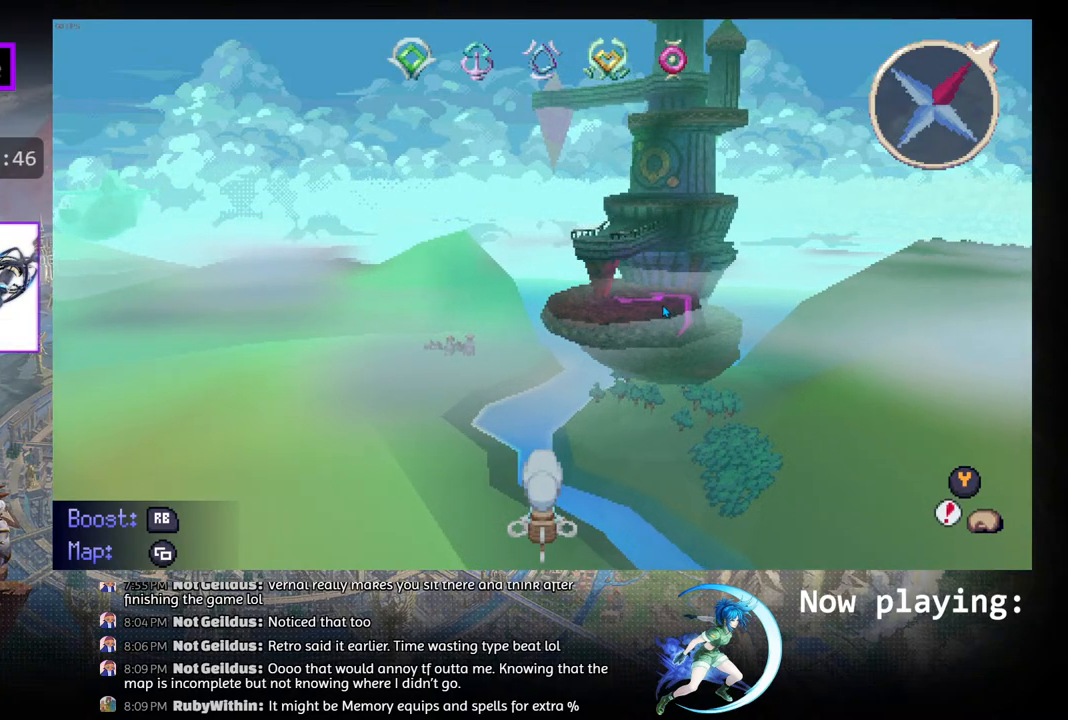
{"buttons": [], "left_stick": "center", "right_stick": "center", "events": []}
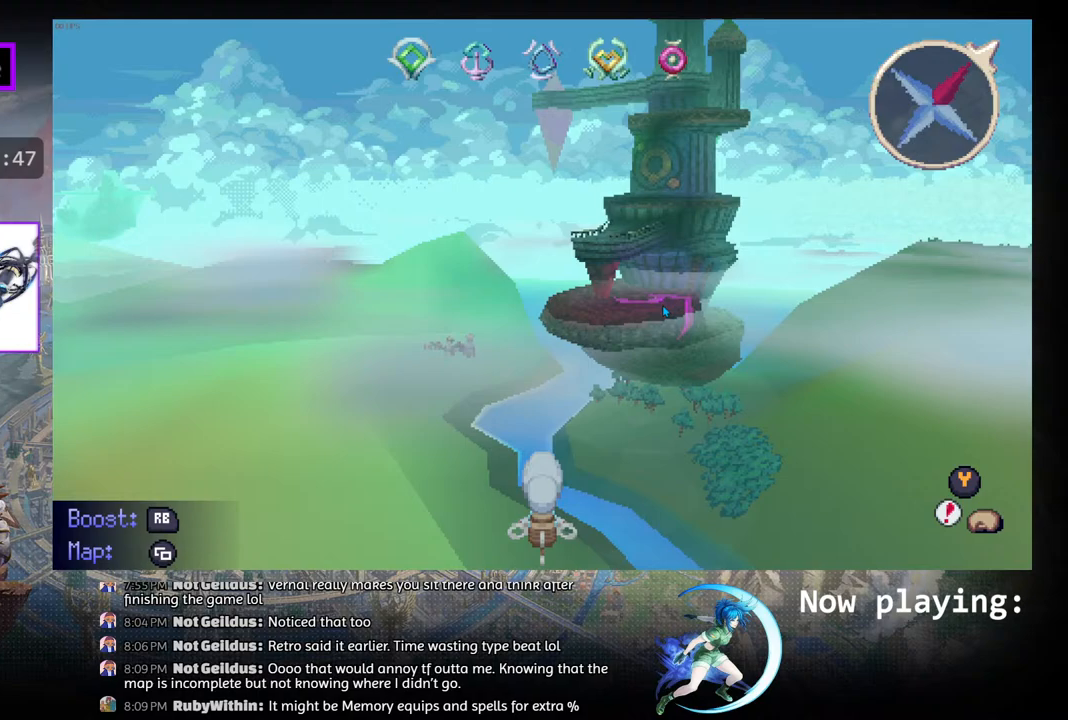
{"buttons": [], "left_stick": "center", "right_stick": "center", "events": [[250, "DPAD_LEFT", "down"], [400, "DPAD_LEFT", "up"]]}
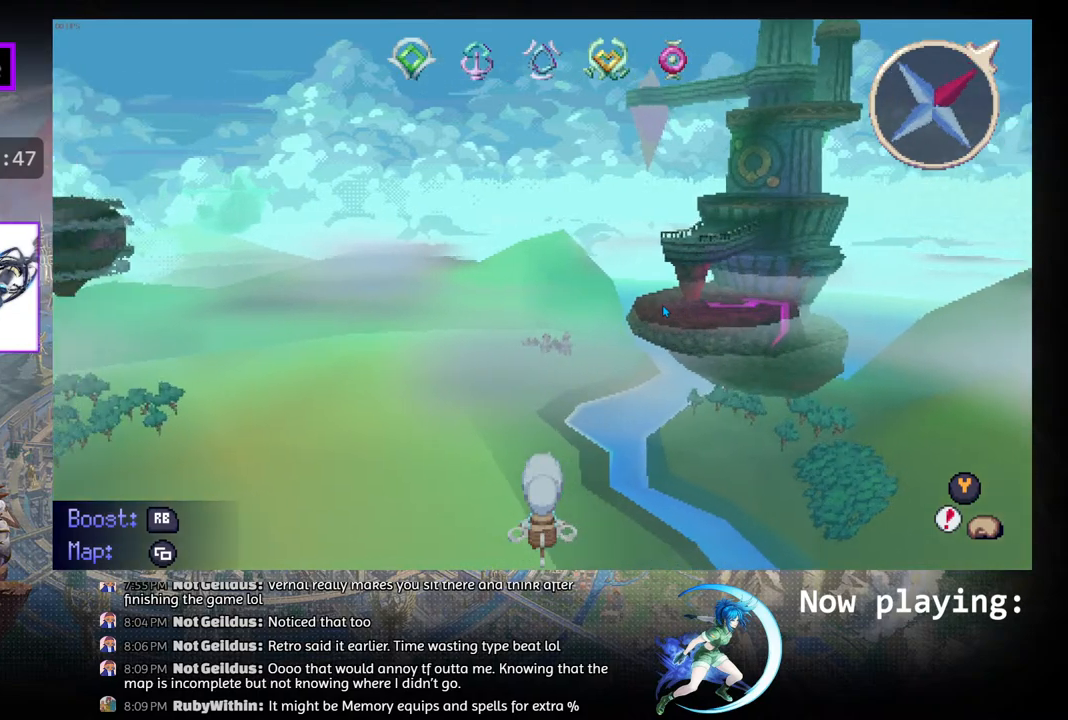
{"buttons": [], "left_stick": "center", "right_stick": "center", "events": [[233, "DPAD_RIGHT", "down"], [383, "DPAD_RIGHT", "up"]]}
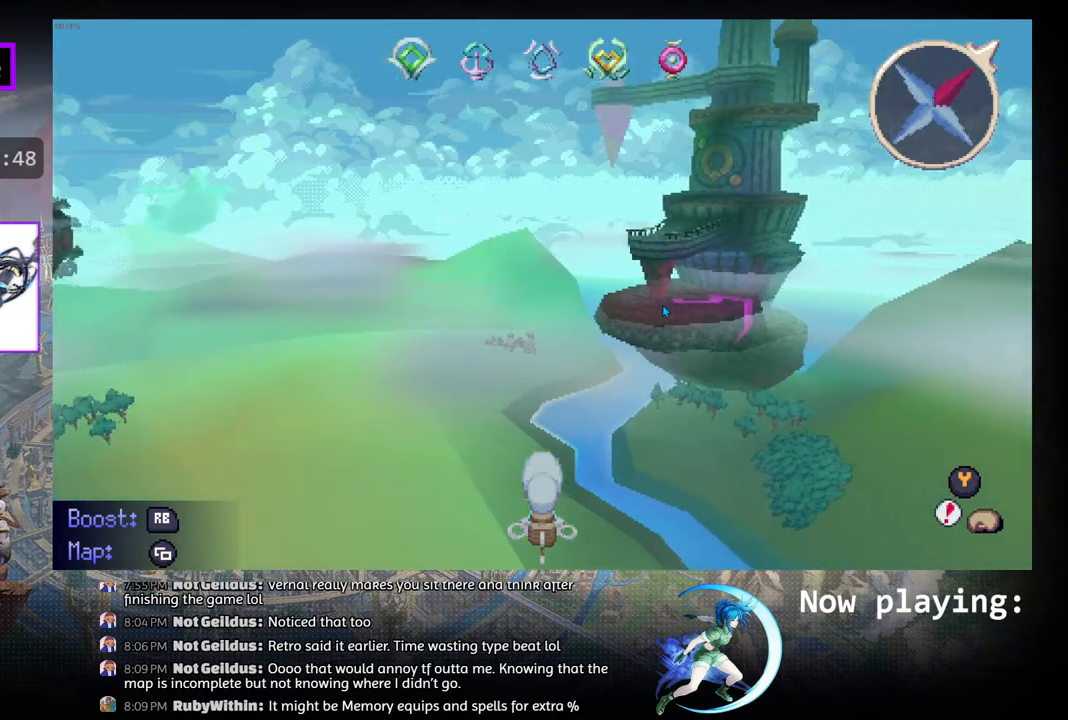
{"buttons": [], "left_stick": "center", "right_stick": "center", "events": [[17, "DPAD_RIGHT", "down"], [200, "DPAD_RIGHT", "up"], [350, "DPAD_RIGHT", "down"], [417, "DPAD_RIGHT", "up"]]}
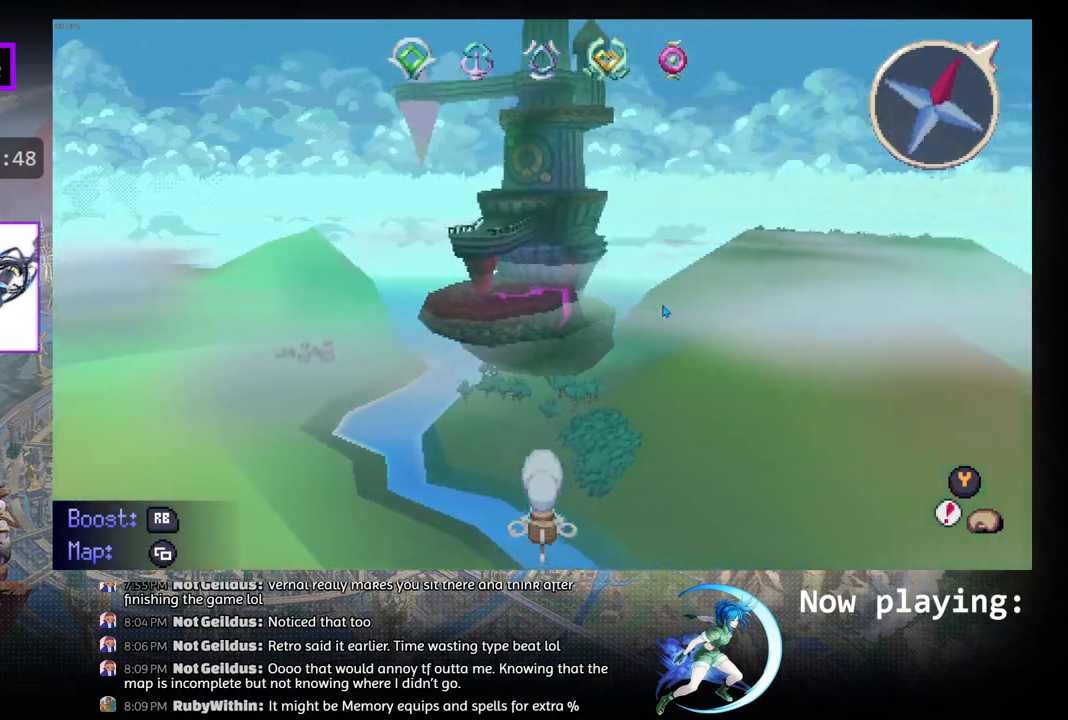
{"buttons": ["DPAD_RIGHT"], "left_stick": "center", "right_stick": "center", "events": [[150, "DPAD_RIGHT", "down"], [267, "DPAD_RIGHT", "up"], [500, "DPAD_RIGHT", "down"]]}
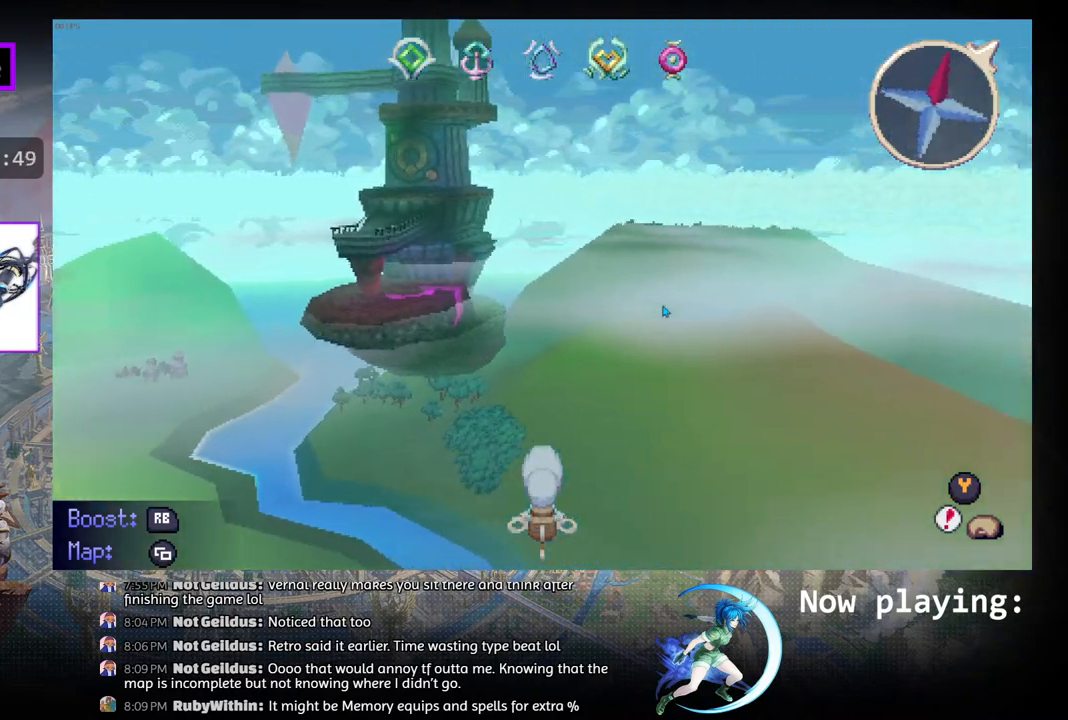
{"buttons": [], "left_stick": "center", "right_stick": "center", "events": [[133, "DPAD_RIGHT", "up"]]}
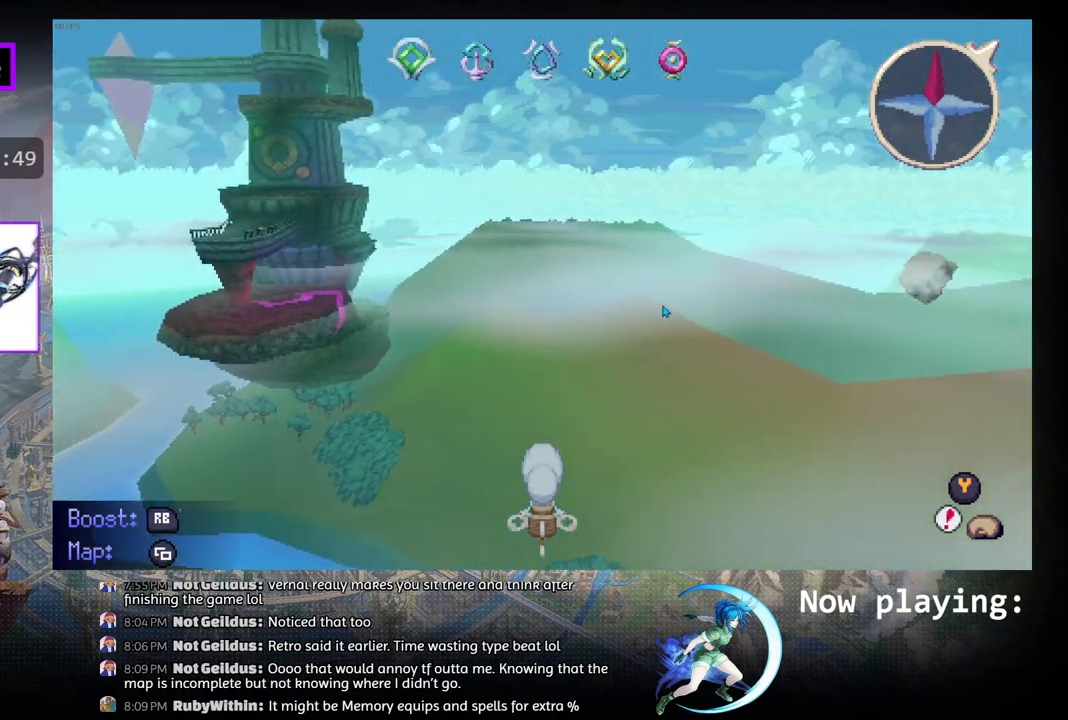
{"buttons": ["DPAD_LEFT"], "left_stick": "center", "right_stick": "center", "events": [[483, "DPAD_LEFT", "down"]]}
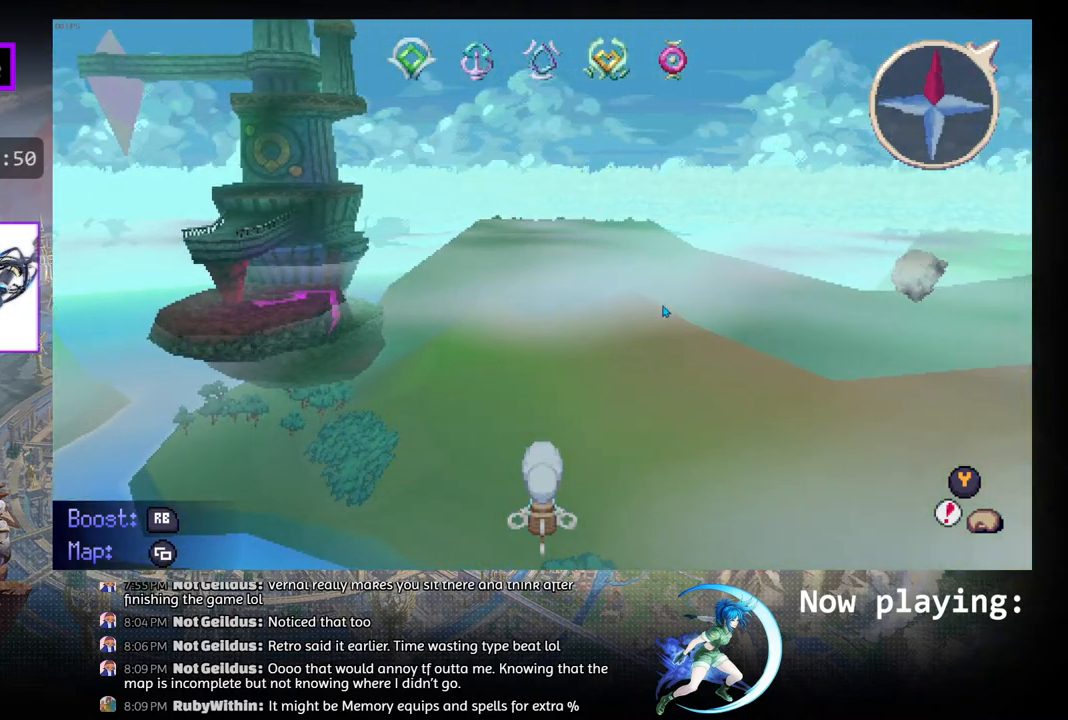
{"buttons": [], "left_stick": "center", "right_stick": "center", "events": [[200, "DPAD_LEFT", "up"]]}
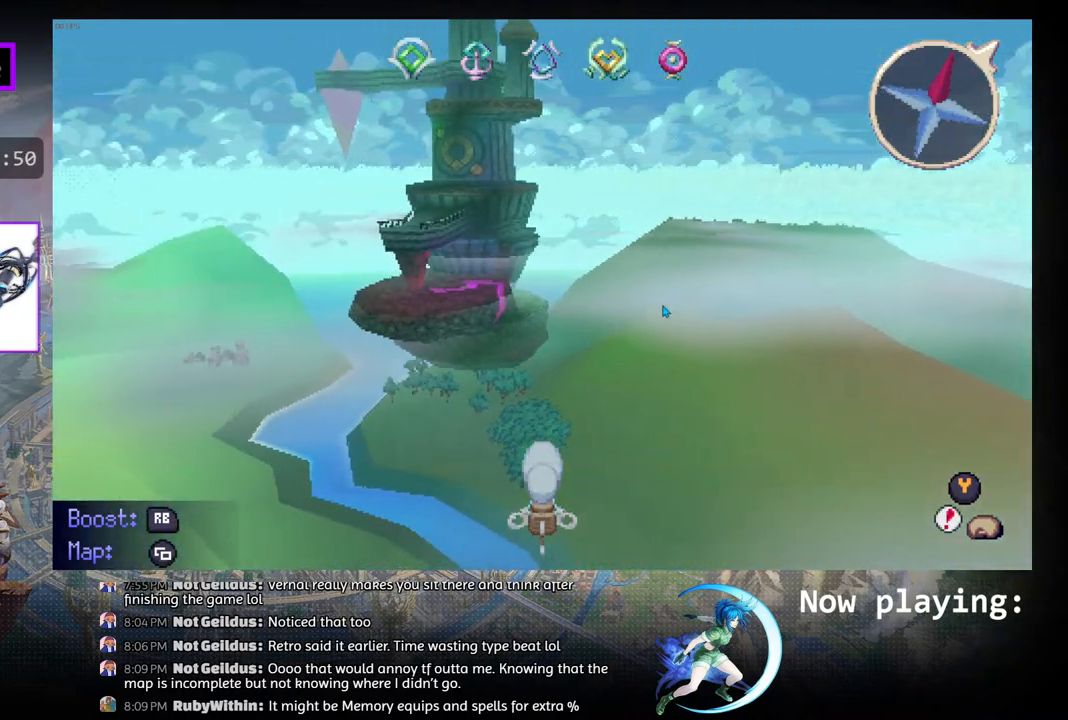
{"buttons": [], "left_stick": "center", "right_stick": "center", "events": []}